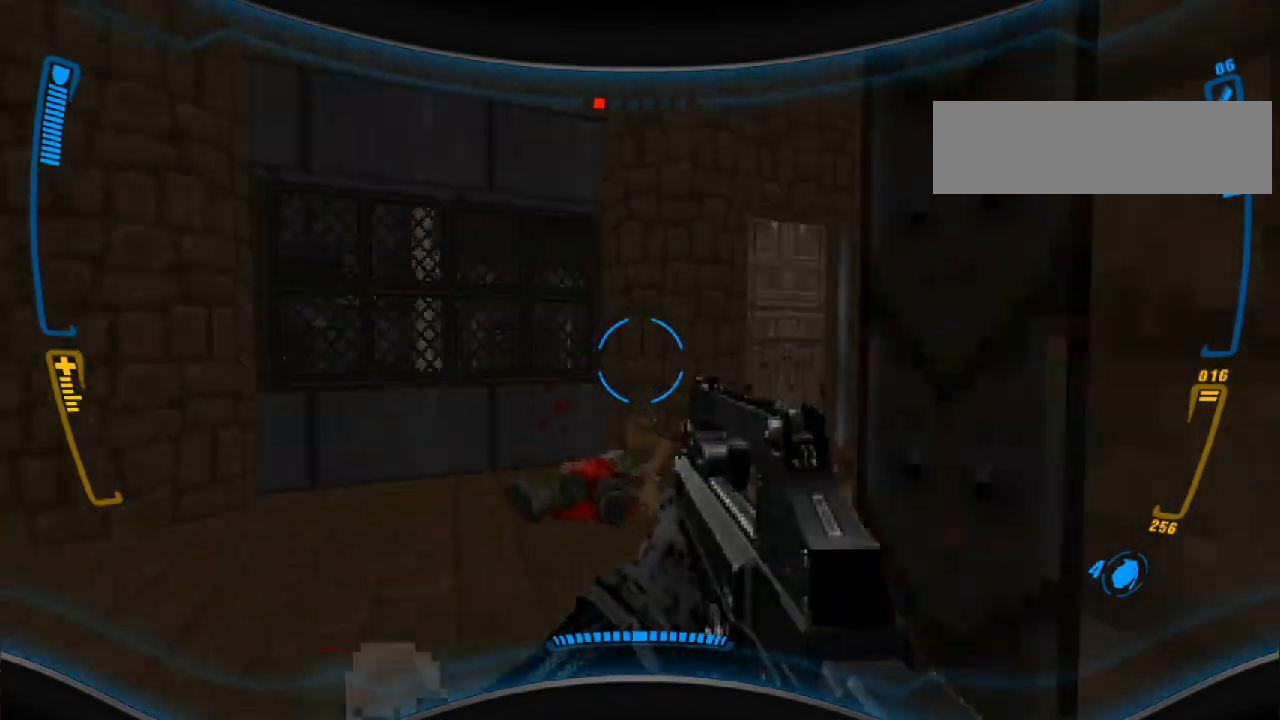
Gameplay with keyboard and mouse; each line is a JSON object with the keys and mouse buttons held at the frame after it. "events" lists presses ("down") and releases ("up") of "a", "alt", "caps_lock", "ctrl", "d", "e", "escape", "f", "f1", "f10", "f11", "f12", "f2", "f3", "f4", "f5", "f6", "f7", "f8", "f9", "q", "r", "s", "shift", "space", "t", "tab", "w", "y", "mouse_left", "mouse_wheel" and "mouse_right" between this image and that frame as [ms after this image, input, new state], when the widget could be followed in between. "mouse_left", "mouse_wheel", "mouse_right" = the "left", "wheel", "right" buttons of the "mouse" list. No other keys are recorded. "wheel" means that the mouse wheel is clicked or scrolled. Mouse movement is not recorded.
{"keys": ["d", "w"], "mouse": [], "events": [[167, "d", "down"], [200, "w", "down"]]}
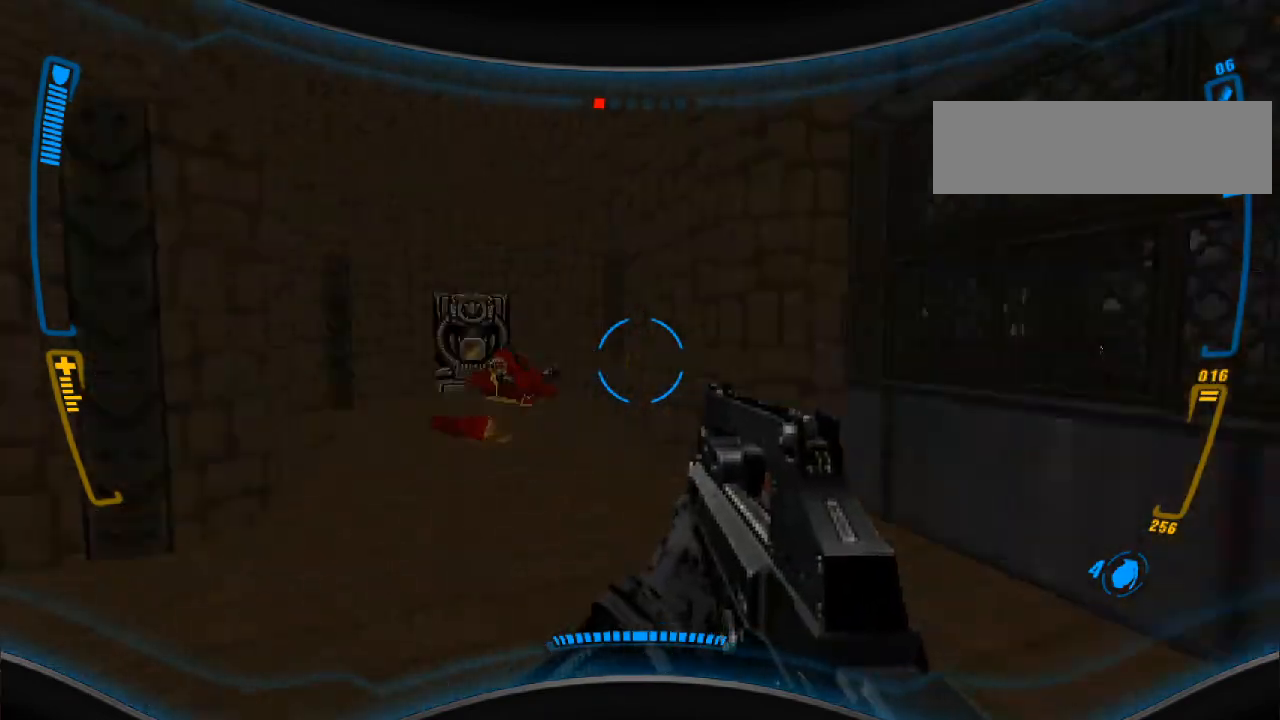
{"keys": [], "mouse": [], "events": [[33, "d", "up"], [33, "w", "up"], [233, "w", "down"], [367, "w", "up"]]}
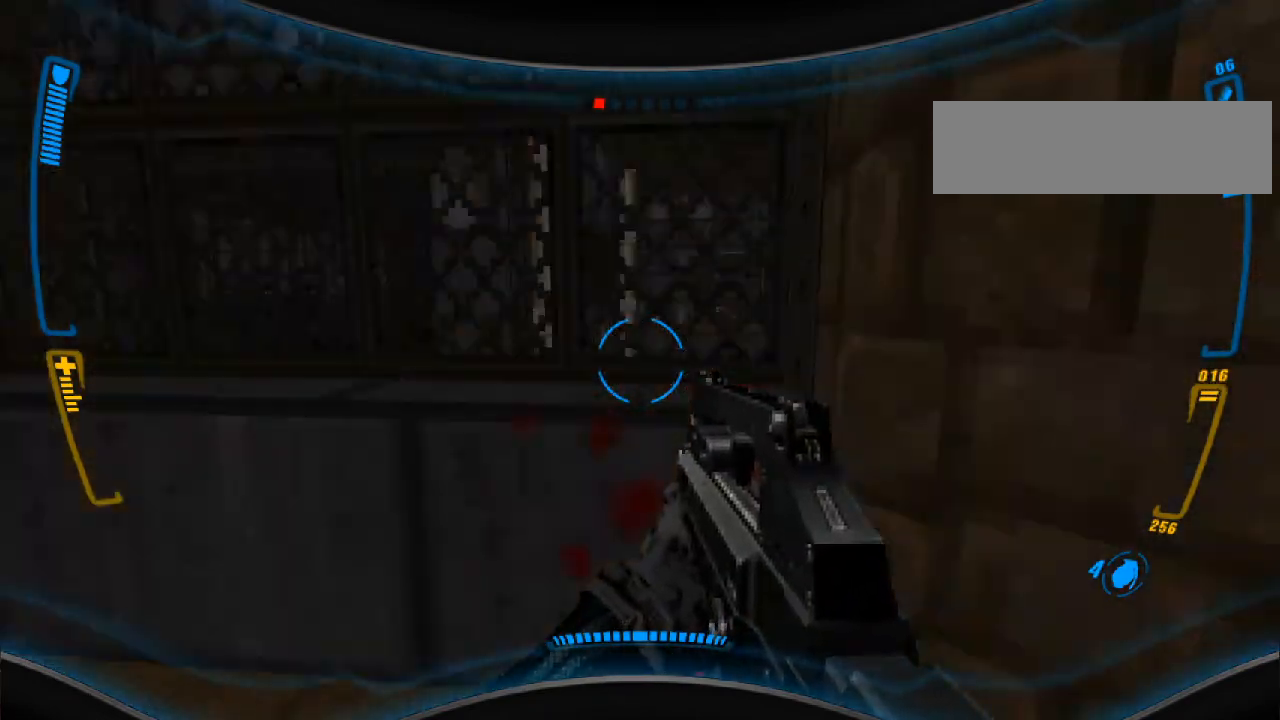
{"keys": ["w"], "mouse": [], "events": [[33, "d", "down"], [233, "w", "down"], [400, "d", "up"]]}
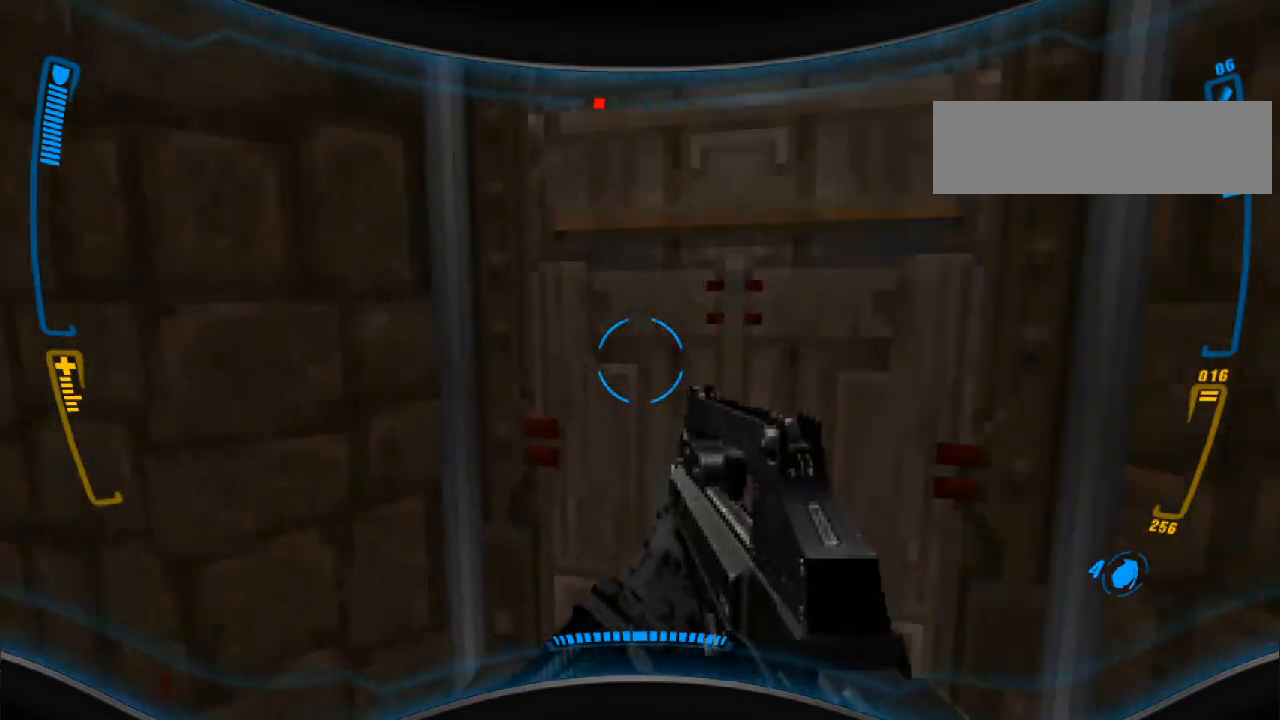
{"keys": ["e"], "mouse": [], "events": [[100, "e", "down"], [133, "w", "up"], [167, "e", "up"], [400, "e", "down"]]}
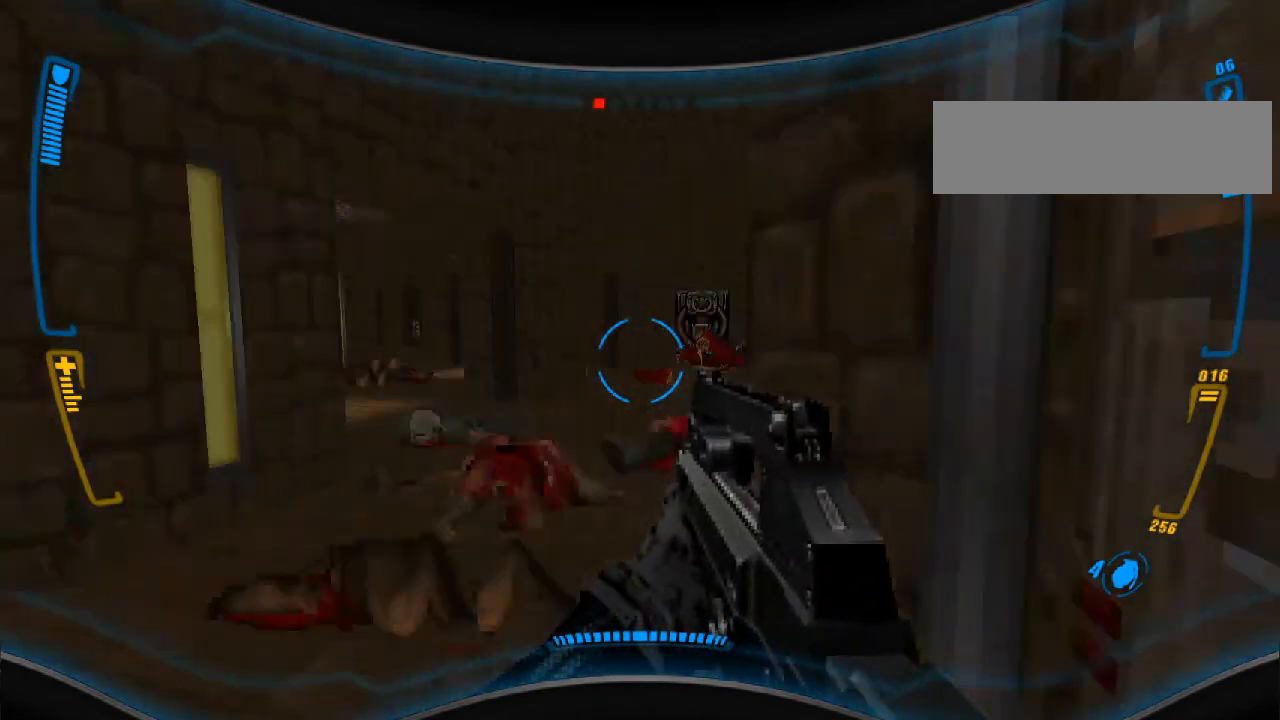
{"keys": [], "mouse": [], "events": [[33, "e", "up"], [167, "w", "down"], [267, "r", "down"], [367, "r", "up"], [500, "w", "up"]]}
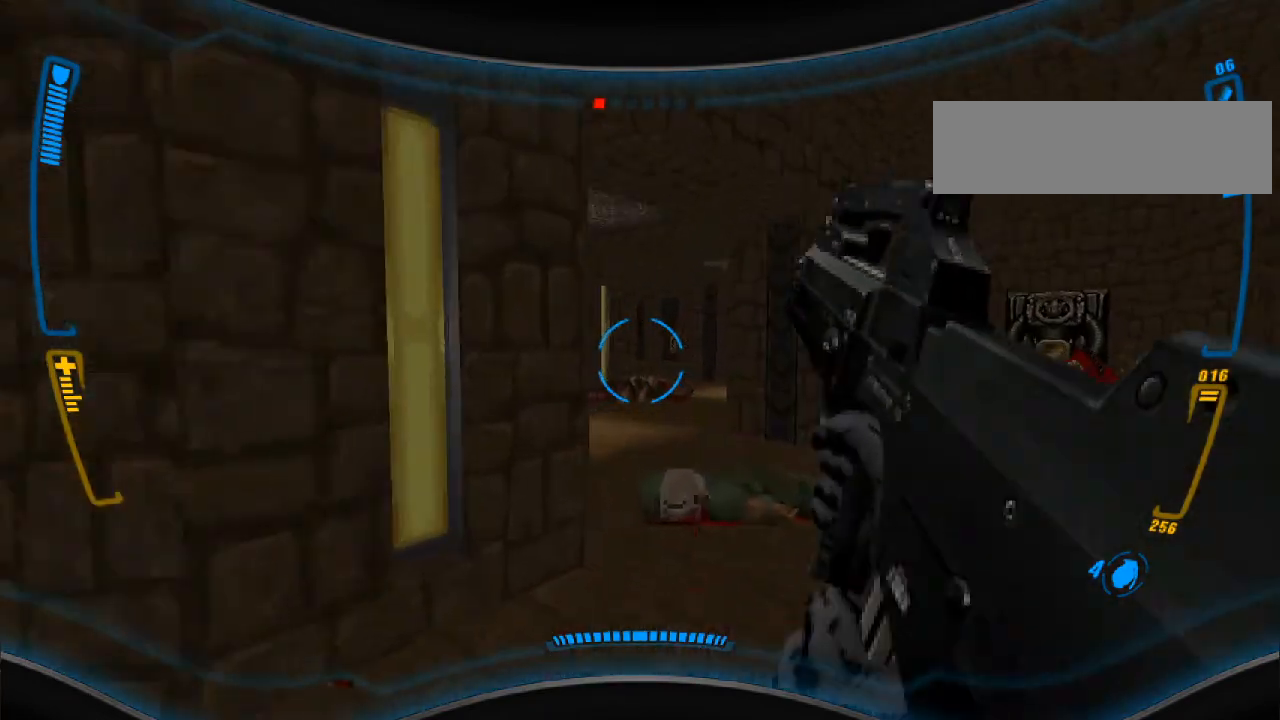
{"keys": ["w"], "mouse": [], "events": [[33, "w", "down"], [333, "a", "down"], [500, "a", "up"]]}
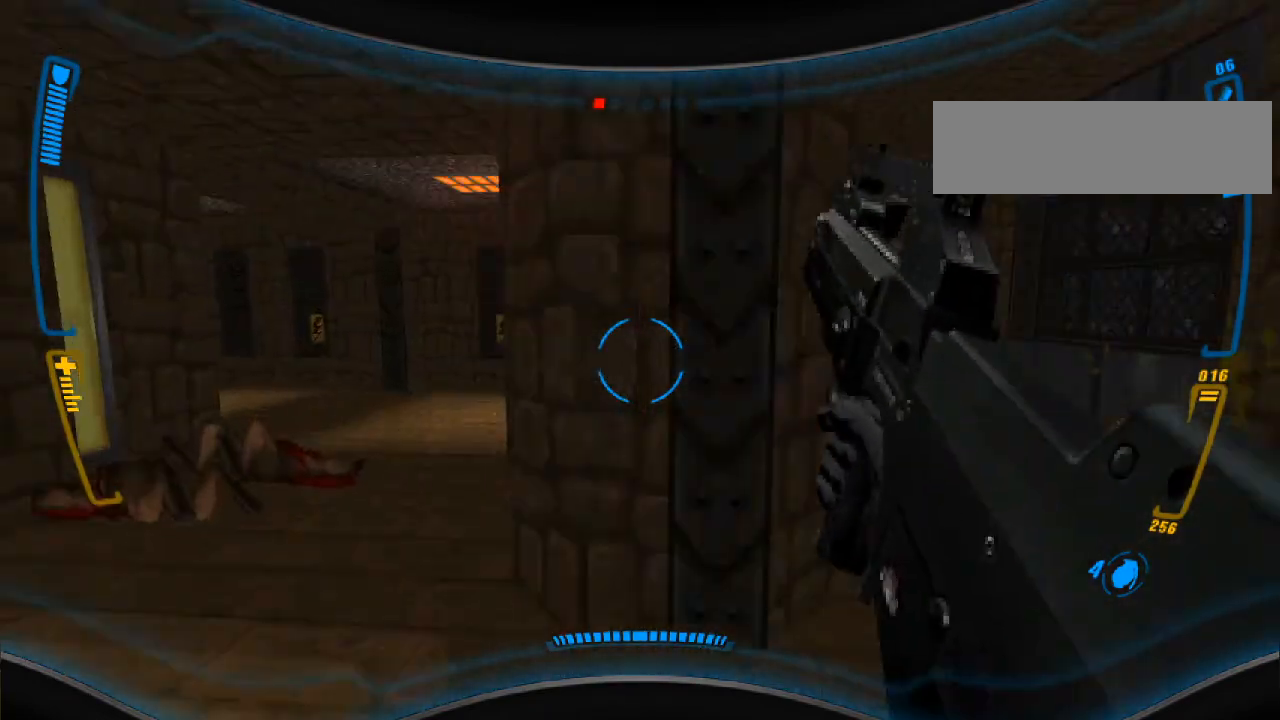
{"keys": ["d"], "mouse": [], "events": [[67, "w", "up"], [433, "d", "down"]]}
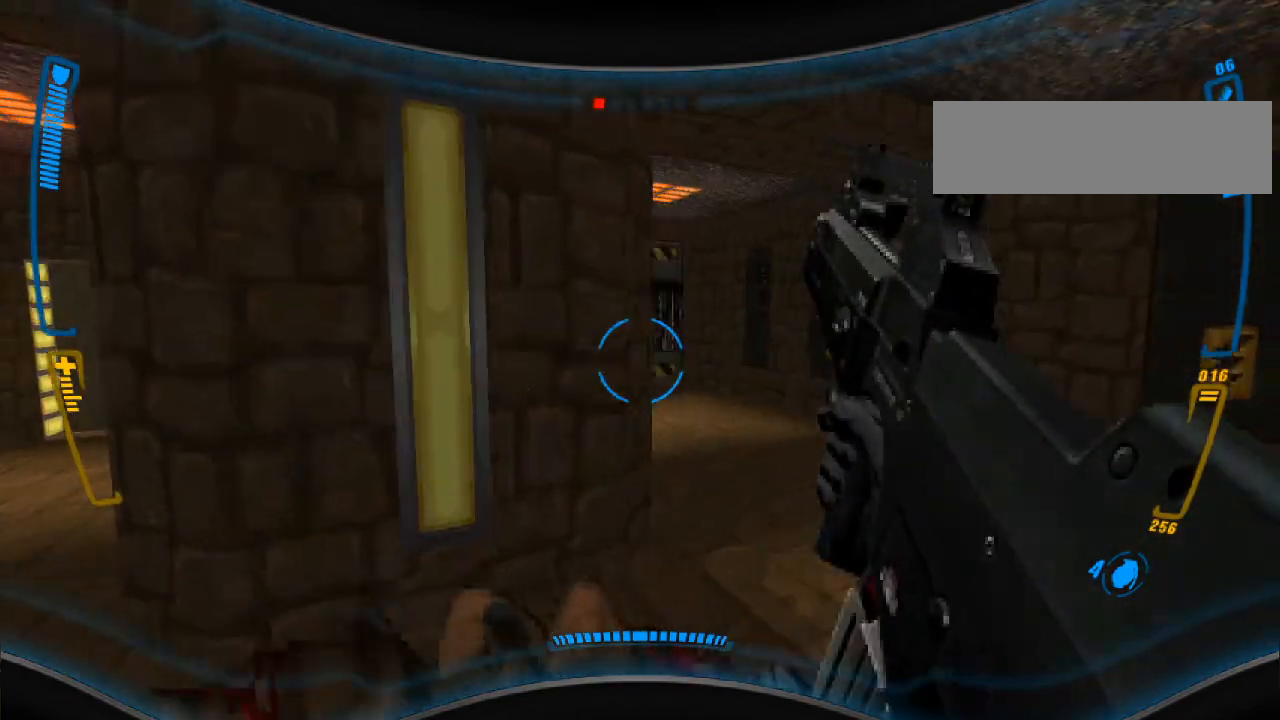
{"keys": [], "mouse": [], "events": [[33, "w", "down"], [133, "d", "up"], [367, "w", "up"]]}
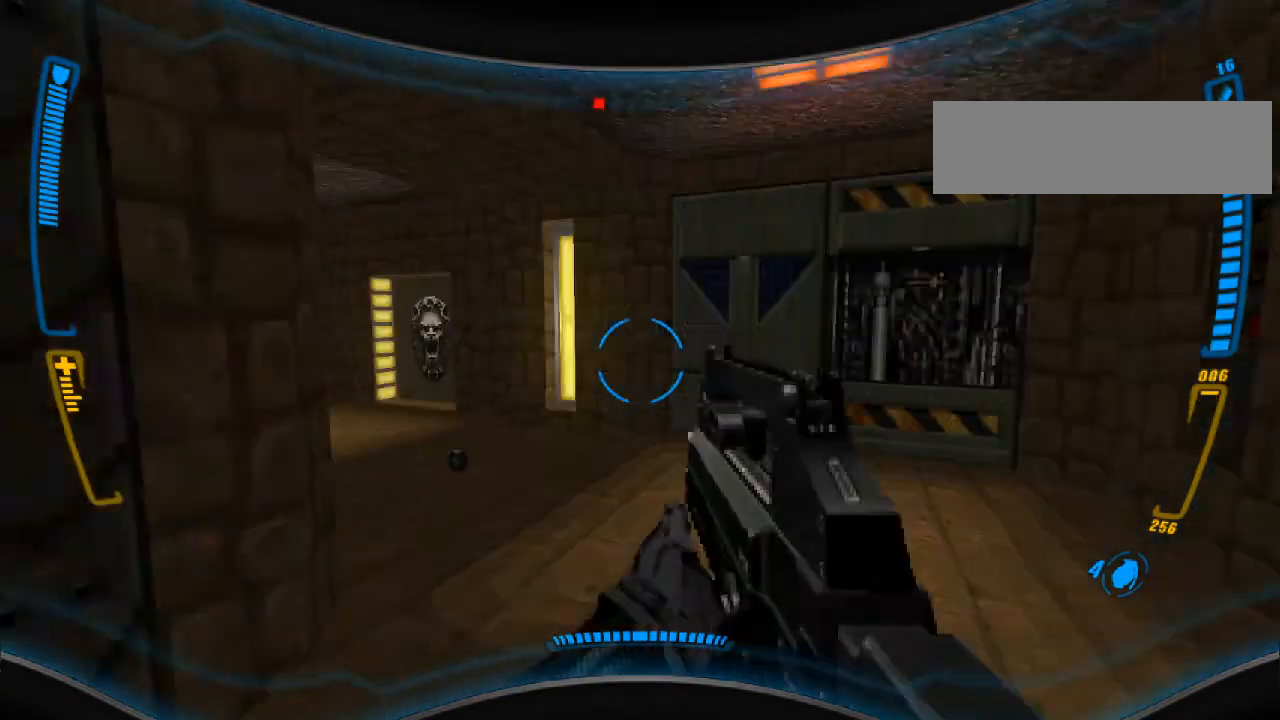
{"keys": ["w"], "mouse": [], "events": [[33, "a", "down"], [67, "w", "down"], [100, "a", "up"], [300, "w", "up"], [367, "w", "down"]]}
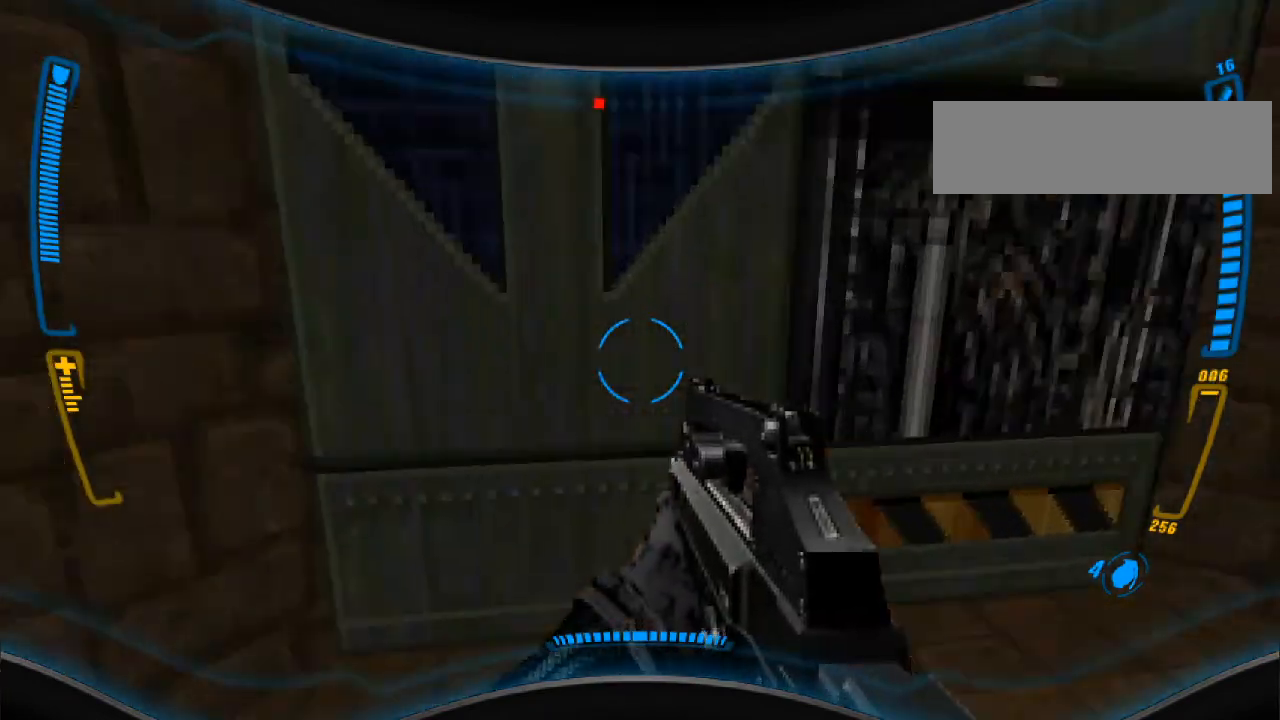
{"keys": ["a"], "mouse": [], "events": [[133, "e", "down"], [233, "w", "up"], [267, "e", "up"], [433, "a", "down"]]}
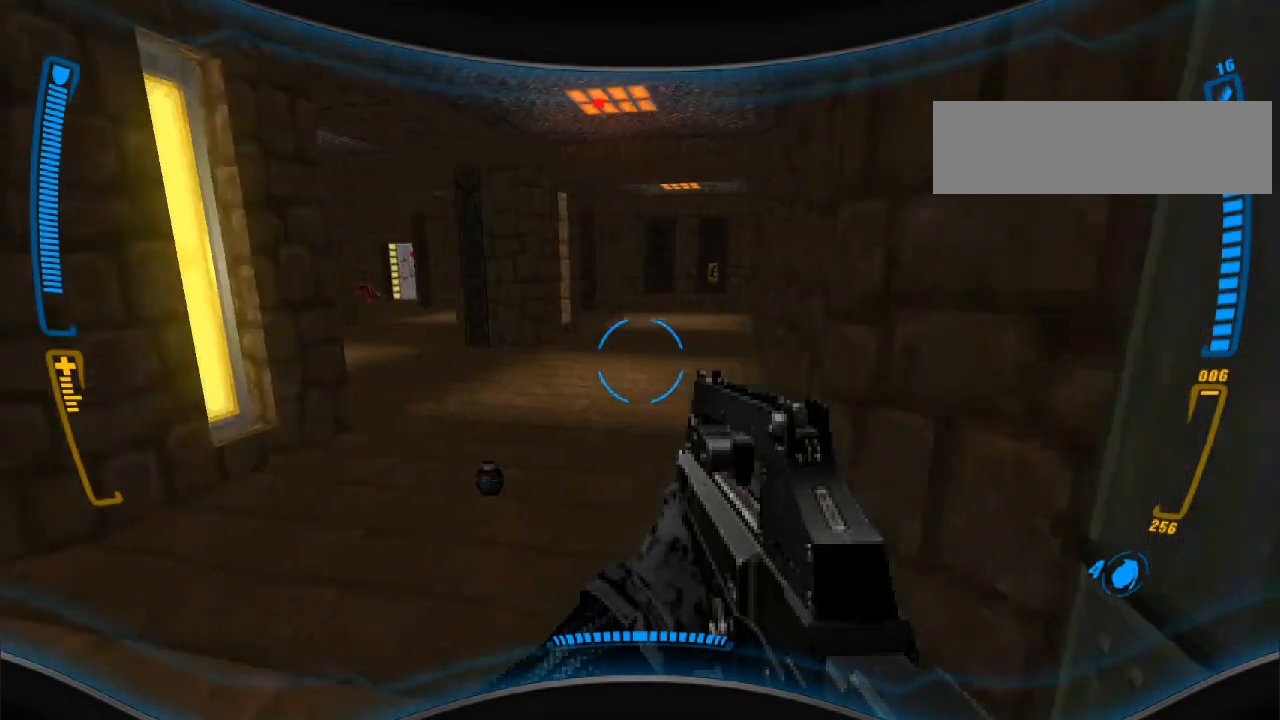
{"keys": [], "mouse": [], "events": [[100, "a", "up"], [100, "w", "down"], [433, "w", "up"]]}
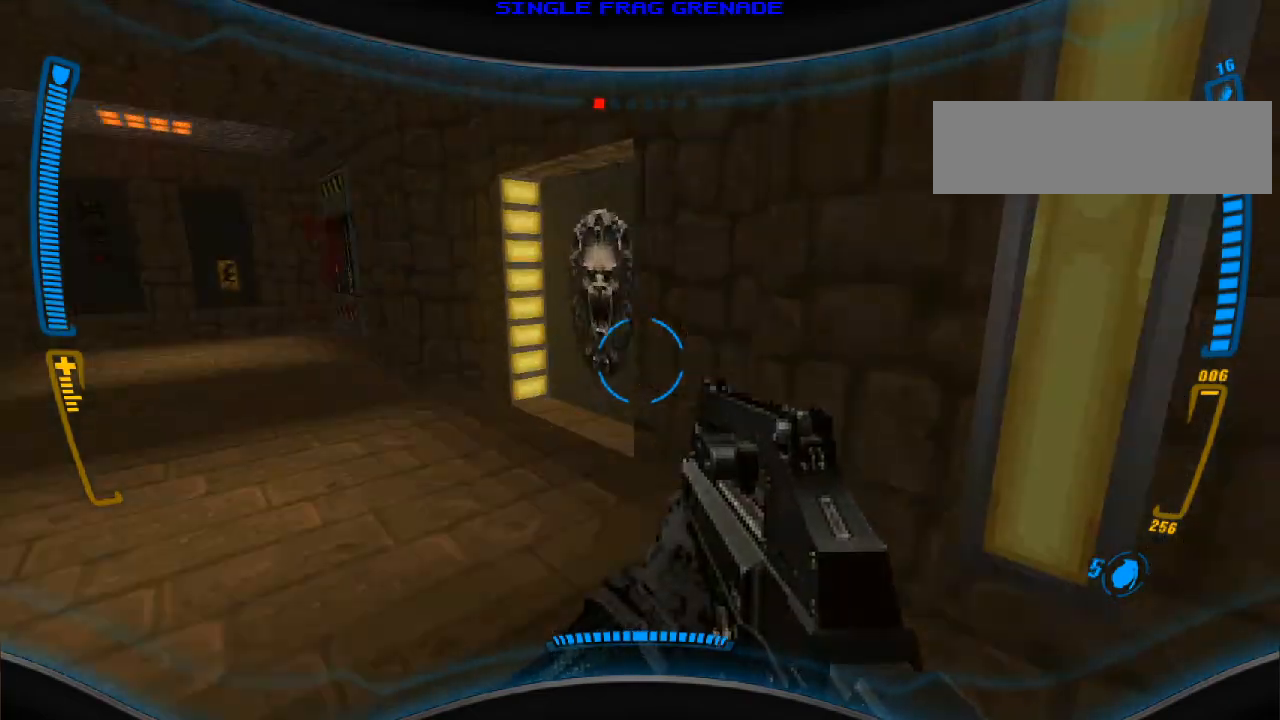
{"keys": ["e"], "mouse": [], "events": [[167, "w", "down"], [333, "w", "up"], [467, "e", "down"]]}
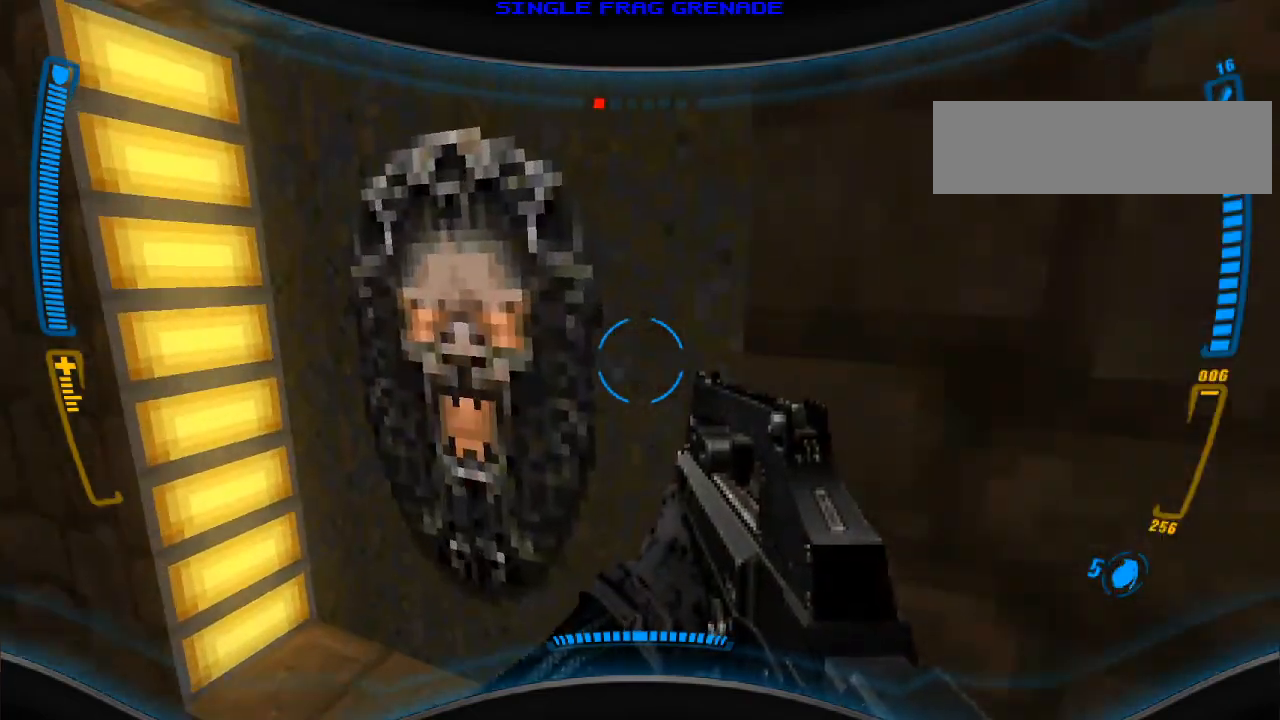
{"keys": [], "mouse": [], "events": [[67, "e", "up"]]}
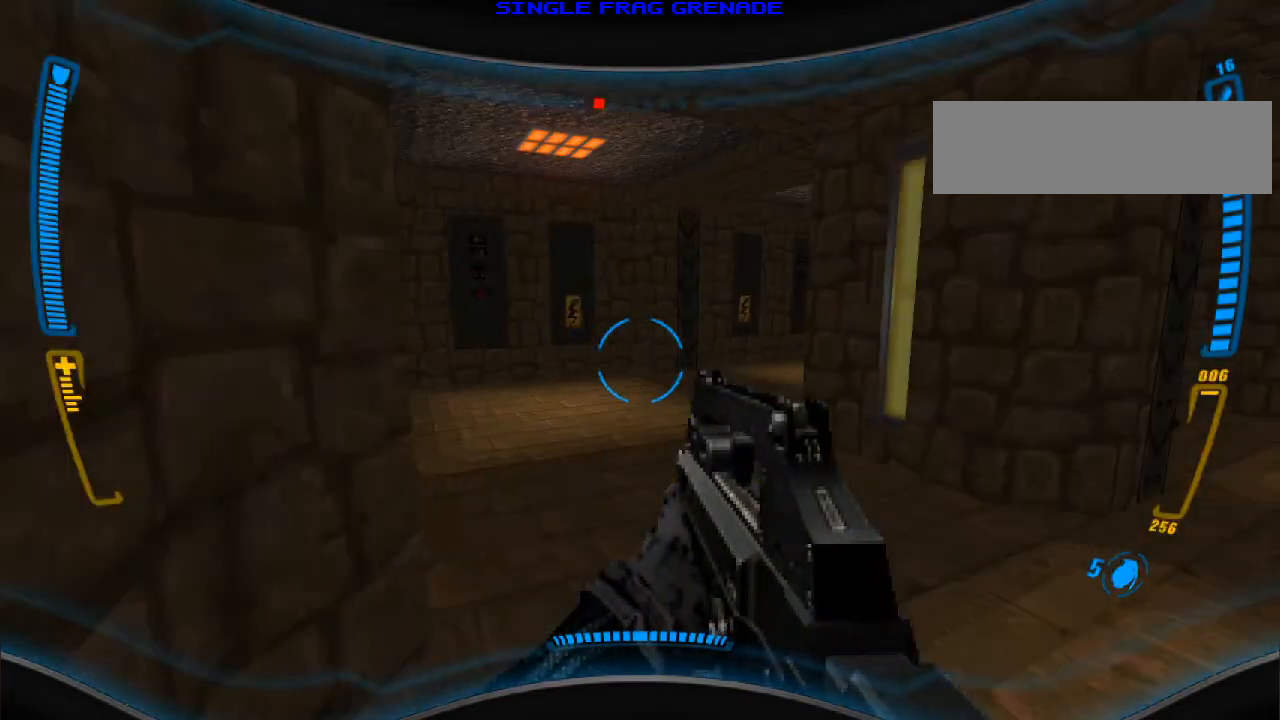
{"keys": [], "mouse": [], "events": [[133, "w", "down"], [300, "a", "down"], [467, "a", "up"], [500, "w", "up"]]}
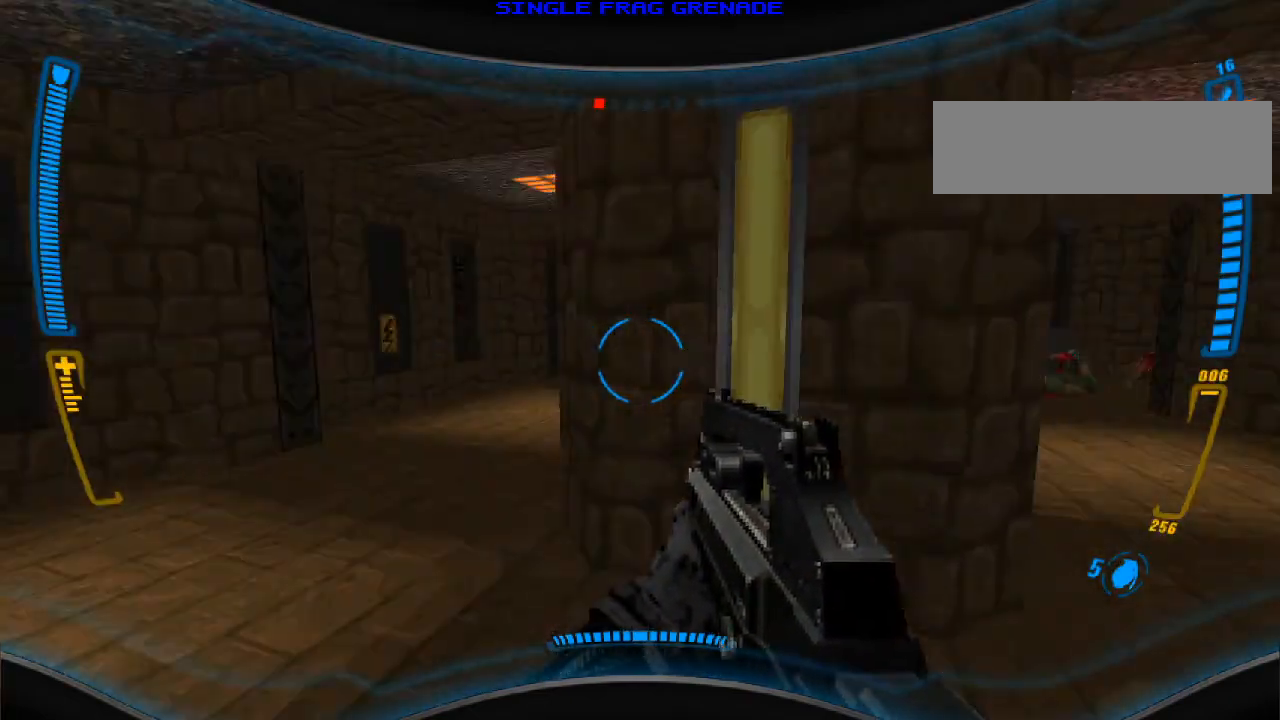
{"keys": ["d", "w"], "mouse": [], "events": [[100, "w", "down"], [267, "w", "up"], [400, "w", "down"], [433, "d", "down"]]}
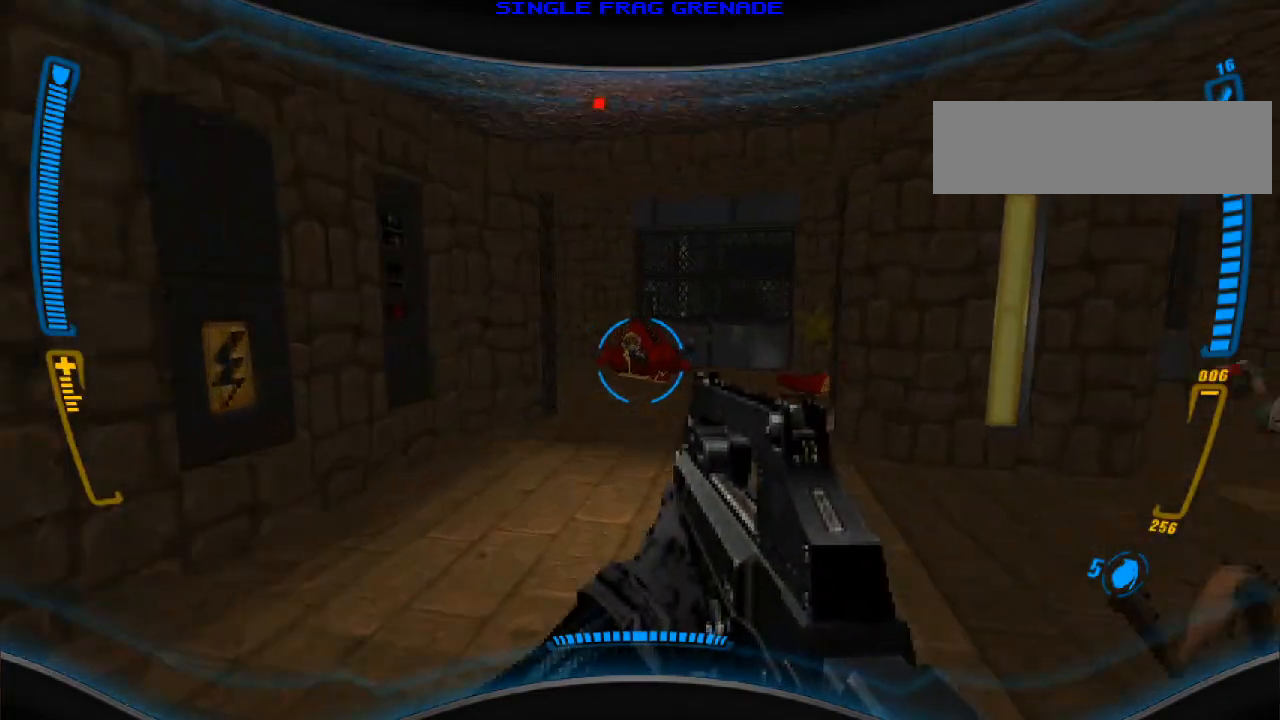
{"keys": [], "mouse": [], "events": [[133, "d", "up"], [367, "w", "up"]]}
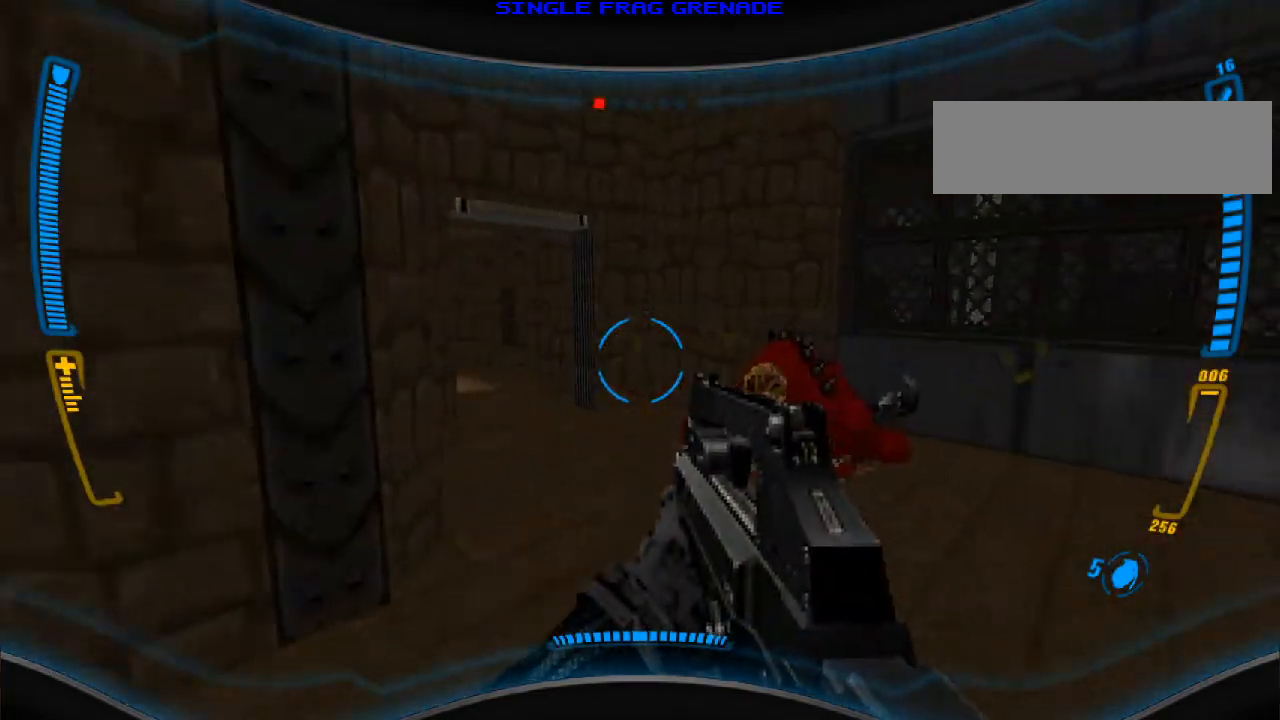
{"keys": [], "mouse": [], "events": [[200, "w", "down"], [367, "w", "up"]]}
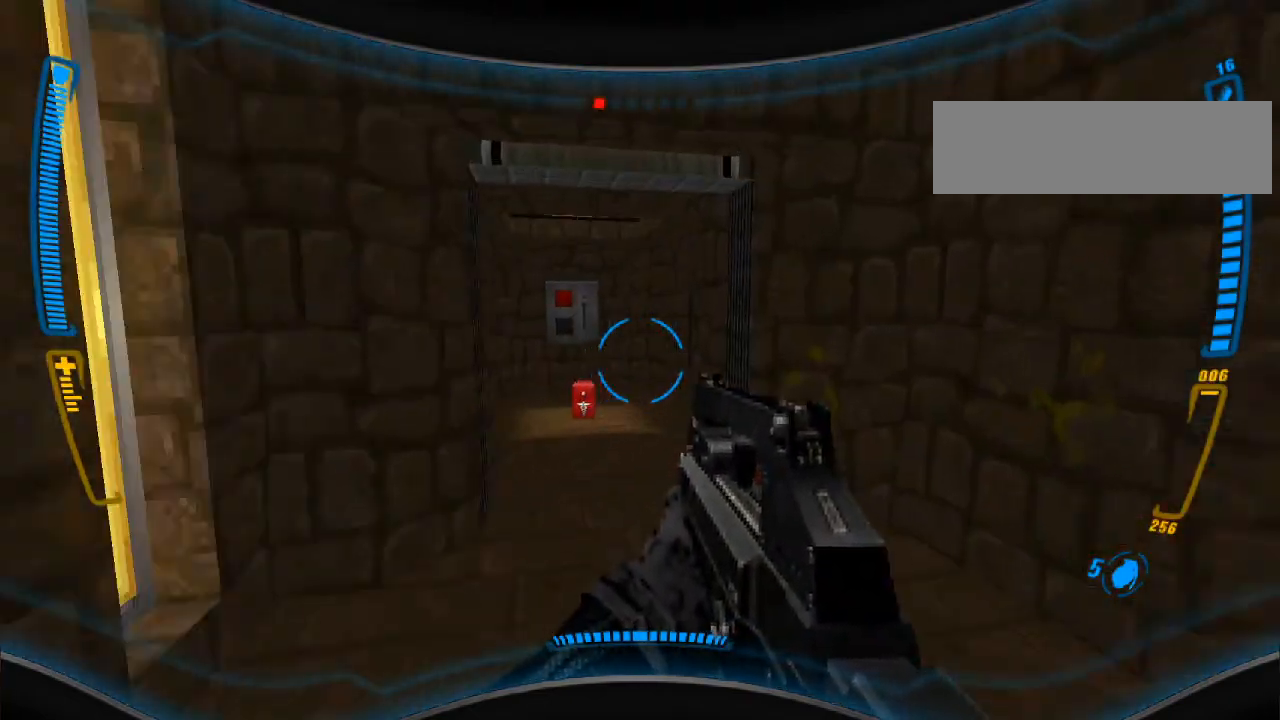
{"keys": [], "mouse": [], "events": [[67, "w", "down"], [233, "a", "down"], [300, "w", "up"], [333, "a", "up"]]}
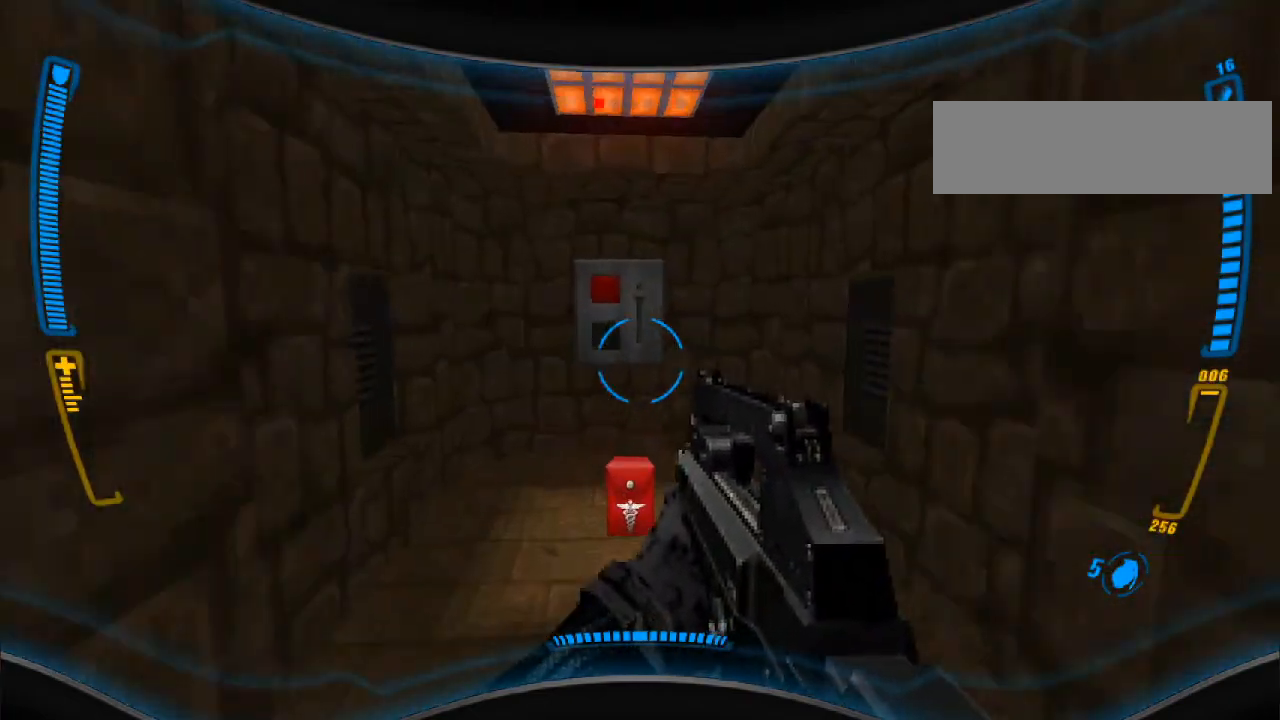
{"keys": ["s"], "mouse": [], "events": [[100, "w", "down"], [267, "w", "up"], [433, "s", "down"]]}
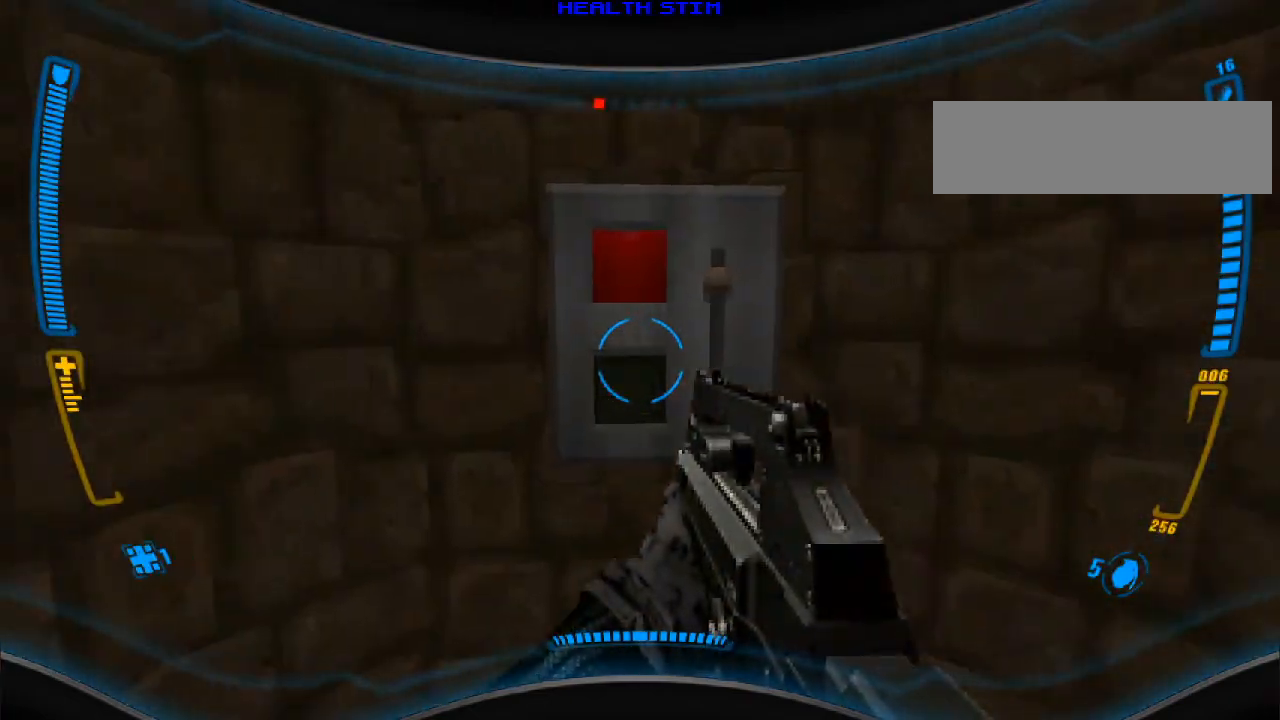
{"keys": [], "mouse": [], "events": [[100, "s", "up"]]}
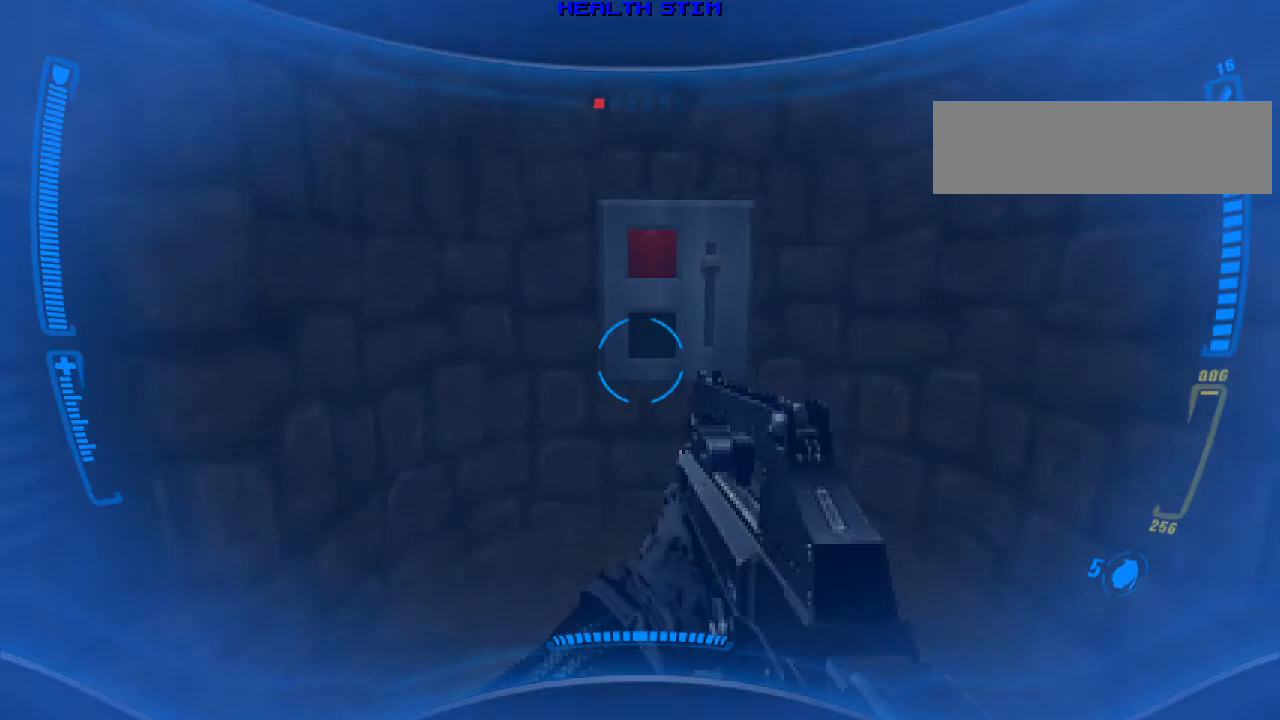
{"keys": ["w"], "mouse": [], "events": [[500, "w", "down"]]}
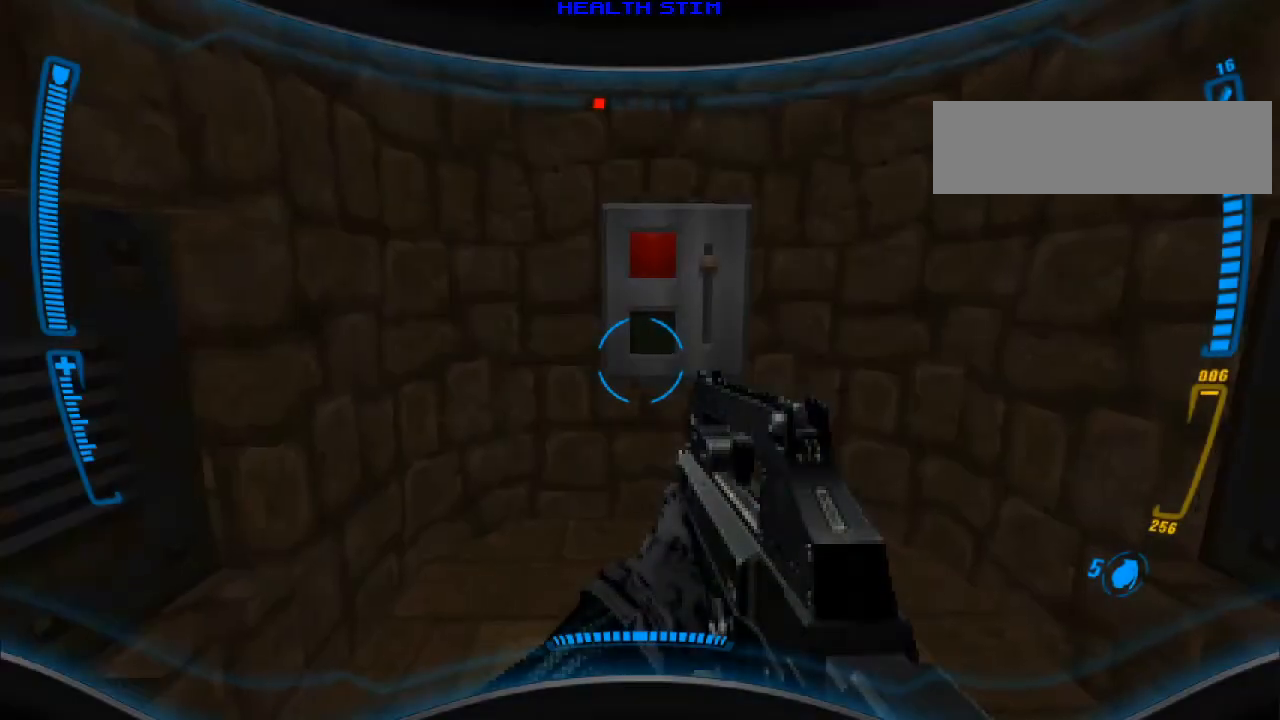
{"keys": [], "mouse": [], "events": [[100, "w", "up"]]}
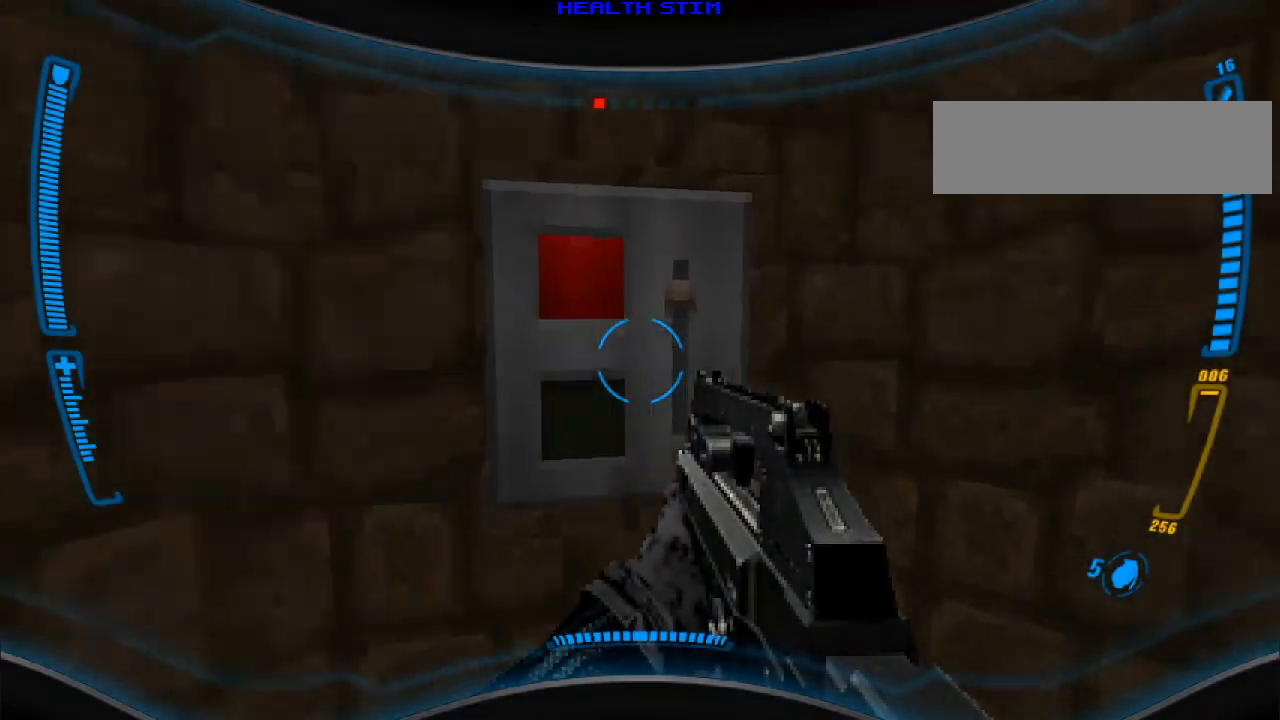
{"keys": [], "mouse": [], "events": [[167, "e", "down"], [233, "e", "up"]]}
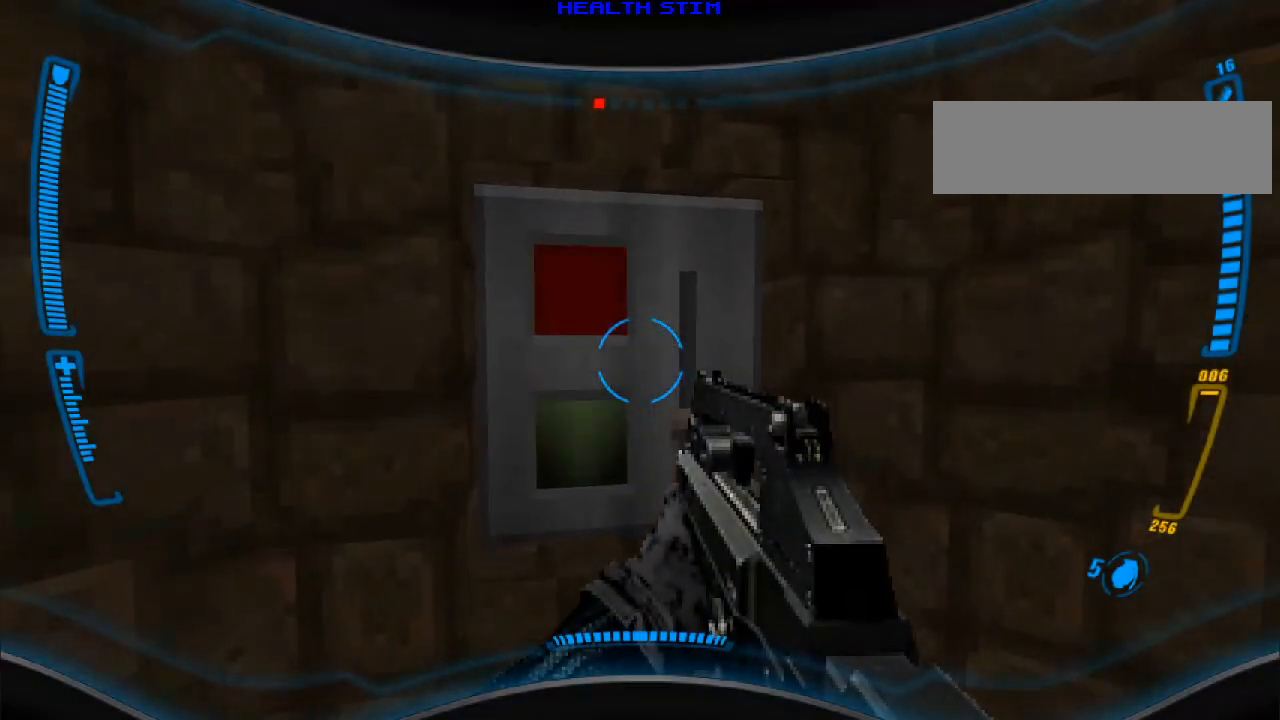
{"keys": [], "mouse": [], "events": []}
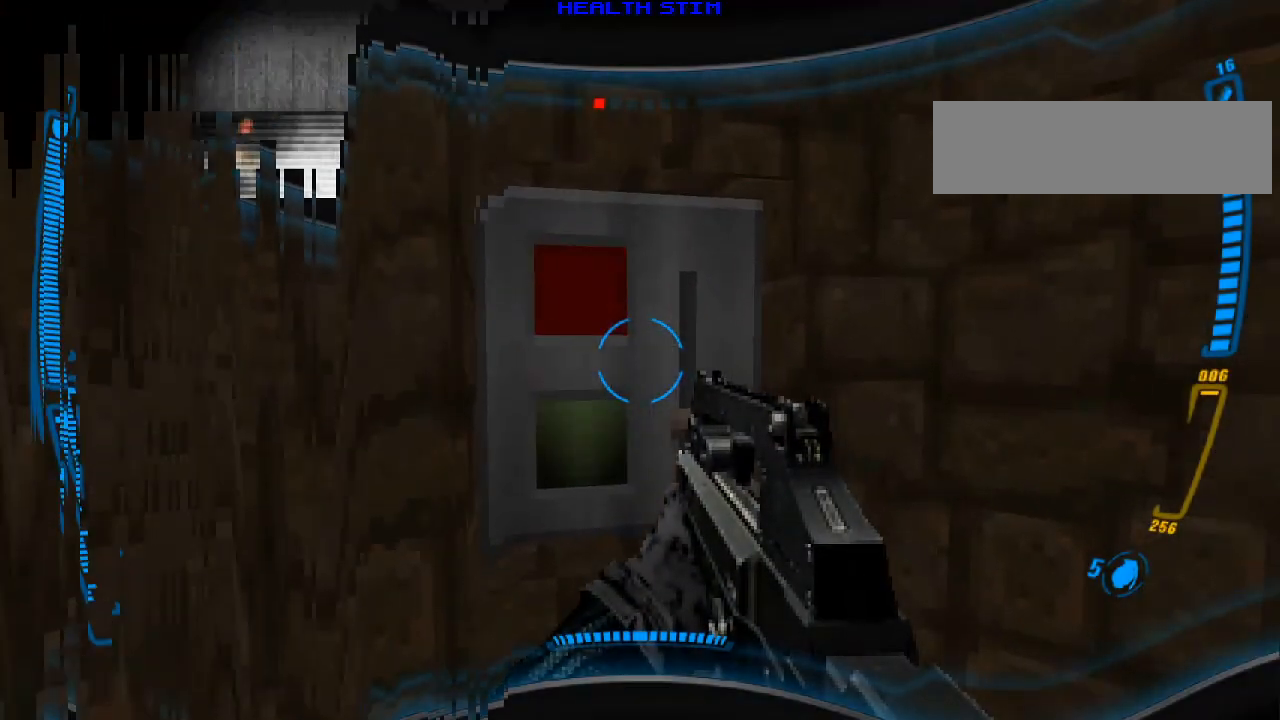
{"keys": [], "mouse": [], "events": []}
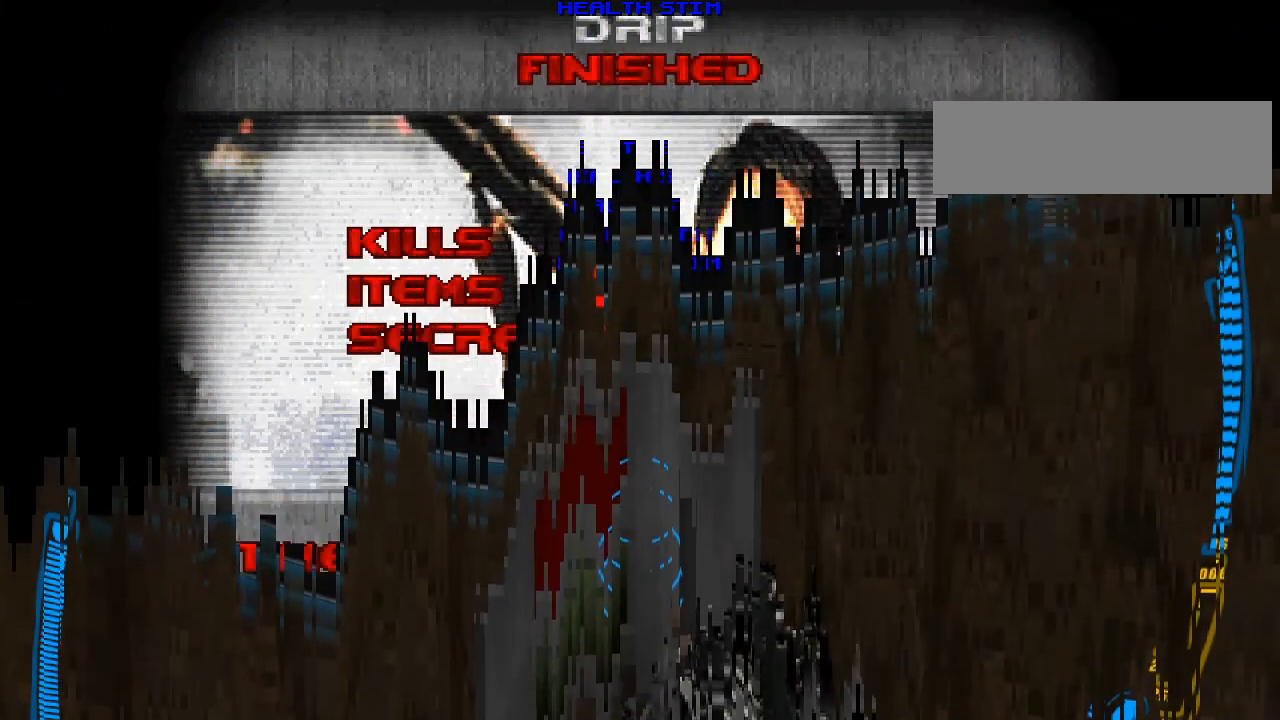
{"keys": [], "mouse": [], "events": []}
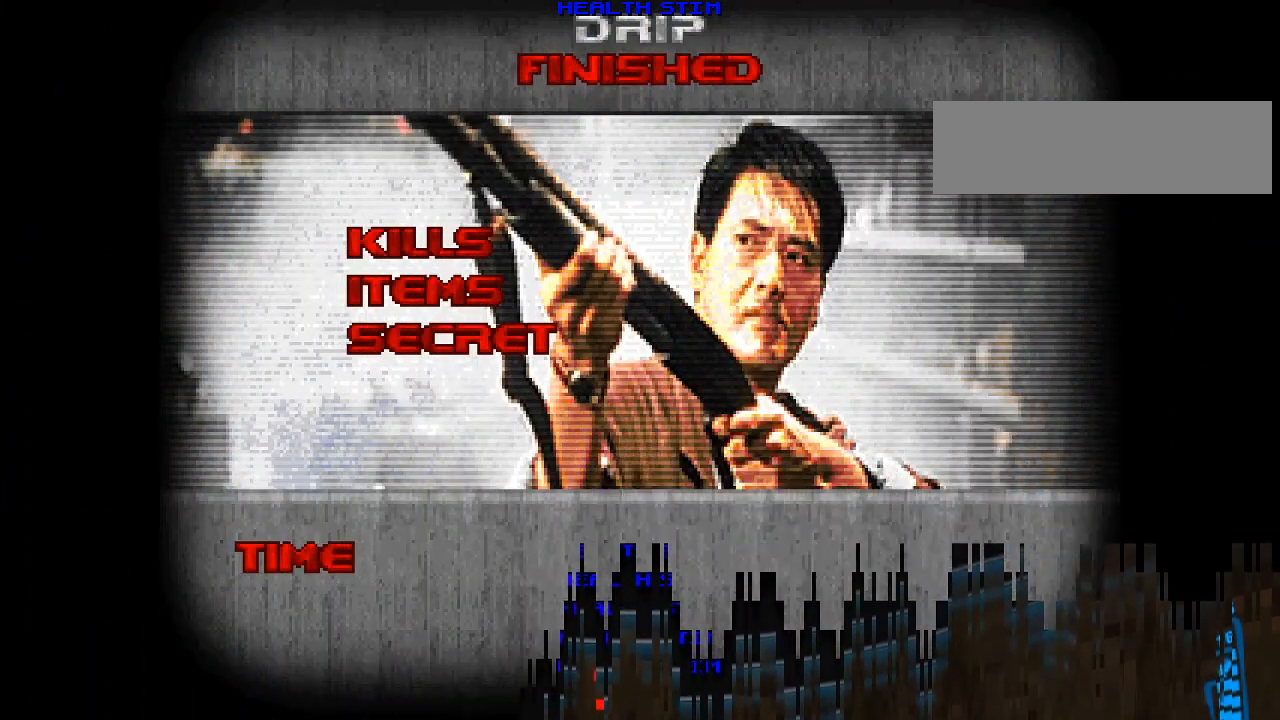
{"keys": [], "mouse": [], "events": []}
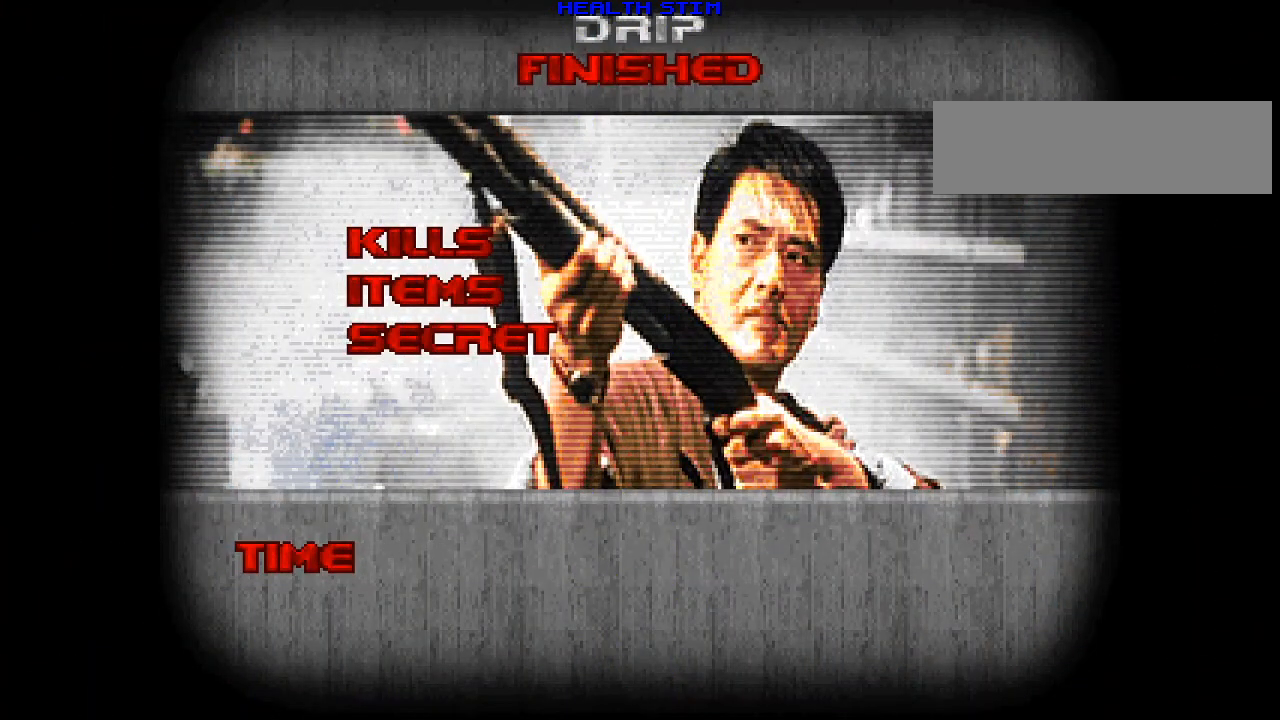
{"keys": [], "mouse": [], "events": []}
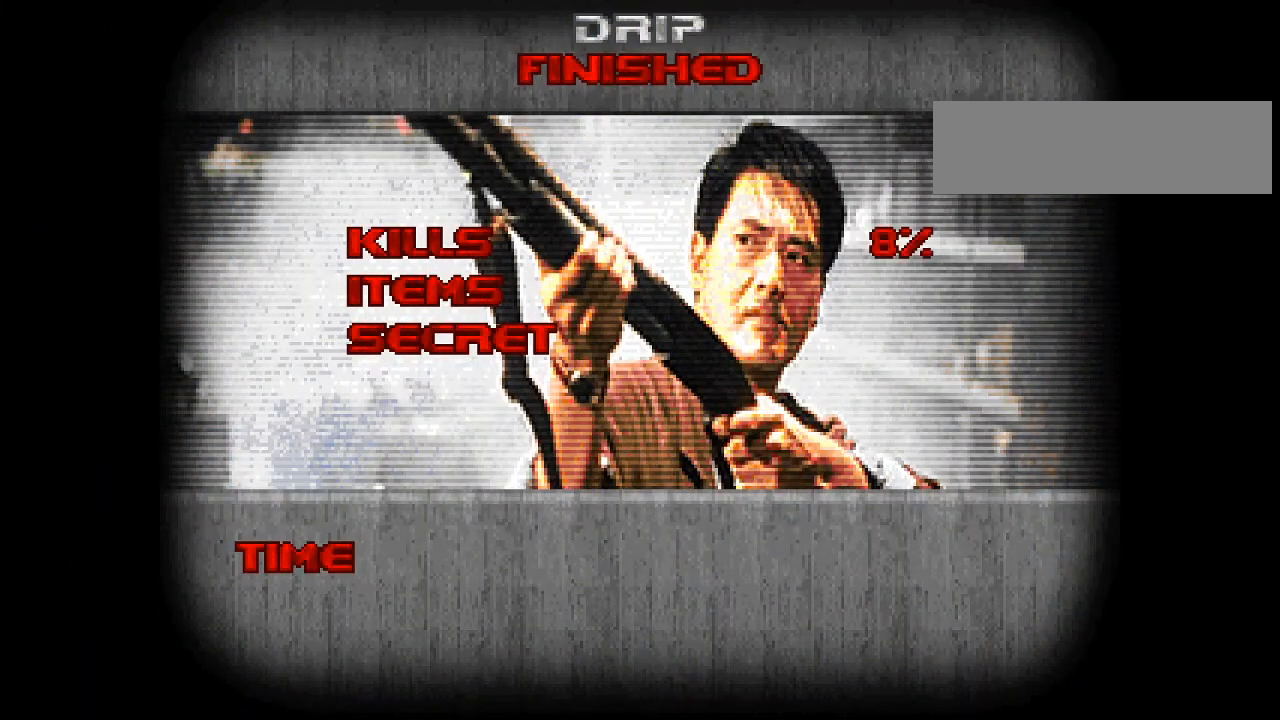
{"keys": [], "mouse": [], "events": []}
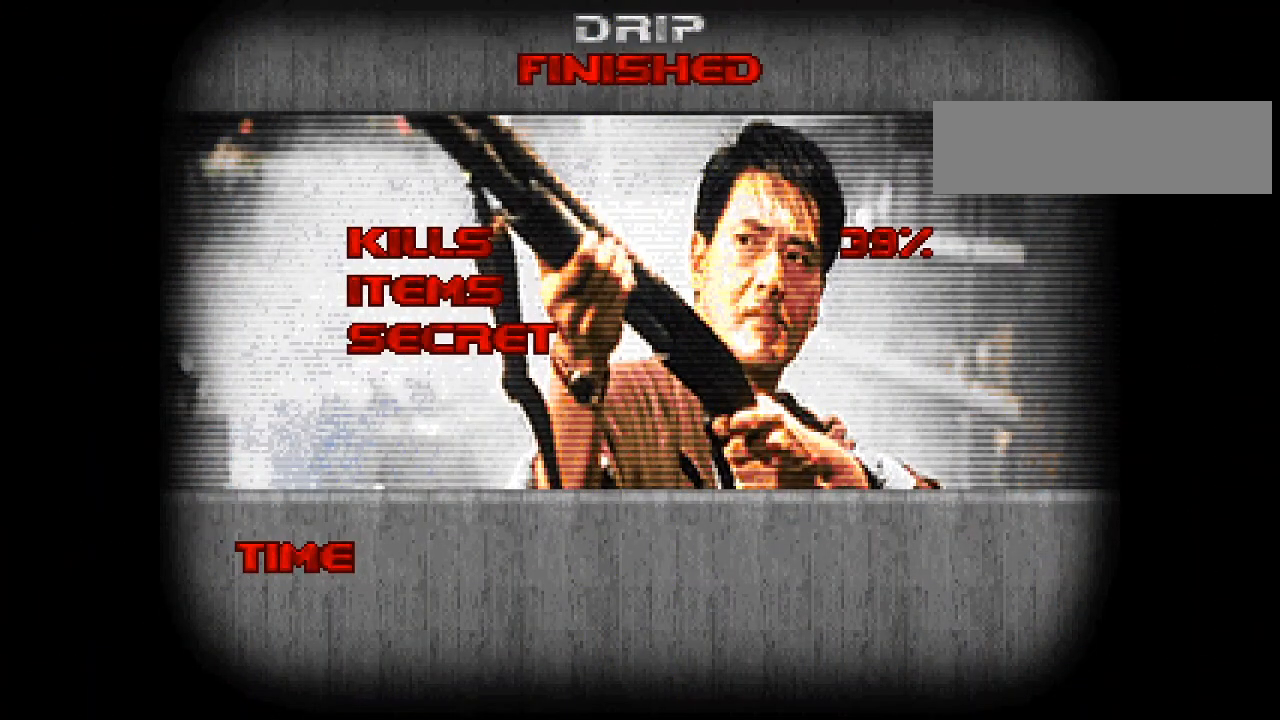
{"keys": [], "mouse": [], "events": []}